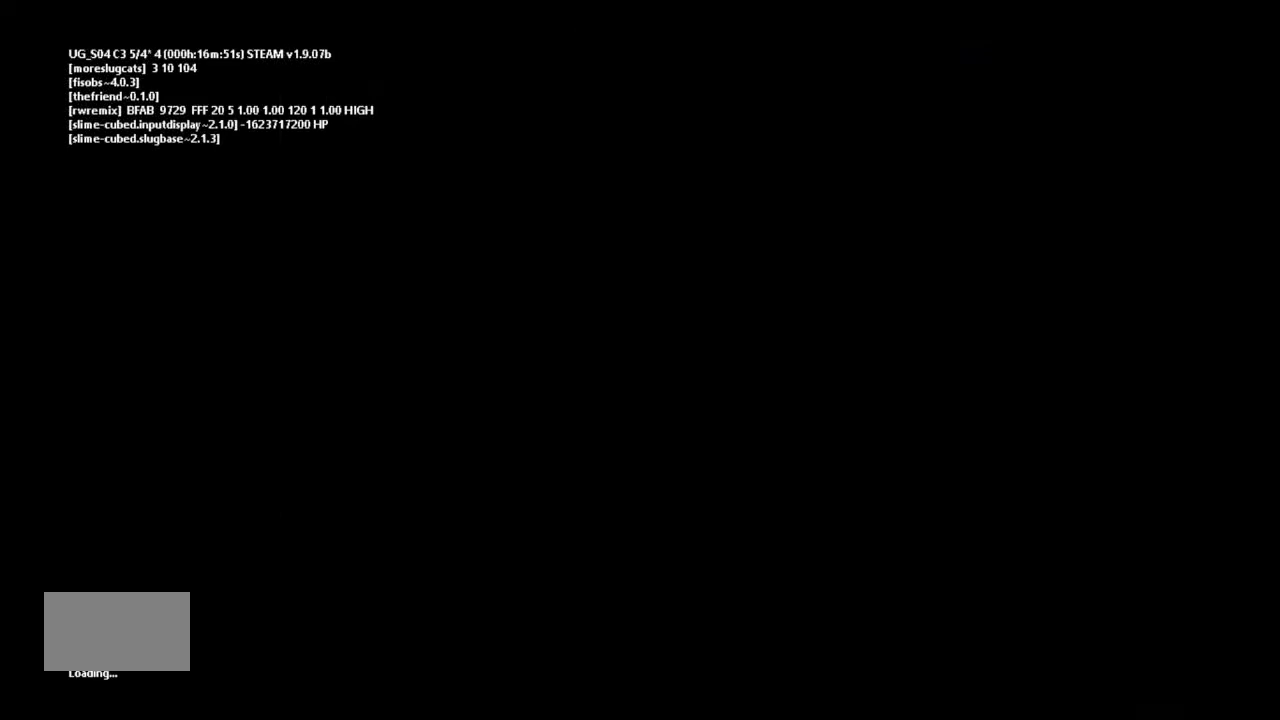
Gameplay with keyboard and mouse; each line is a JSON object with the keys held at the frame after it. "events" lists presses ("down") and releases ("up") of "down", "g", "j", "left", "right", "t" and "up" between this image and that frame as [ms after this image, input, new state], when the widget could be followed in between. No other keys are recorded. Mouse buttons are not recorded. Not read: mouse_move.
{"keys": [], "events": []}
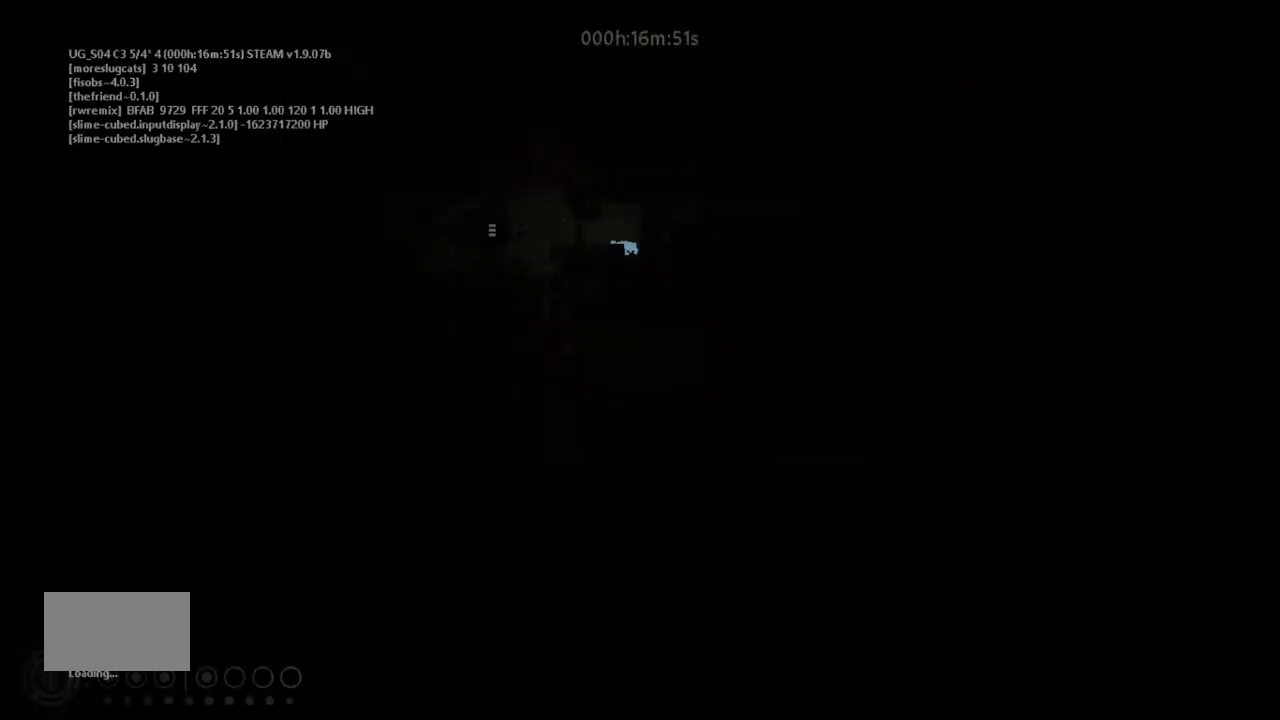
{"keys": [], "events": []}
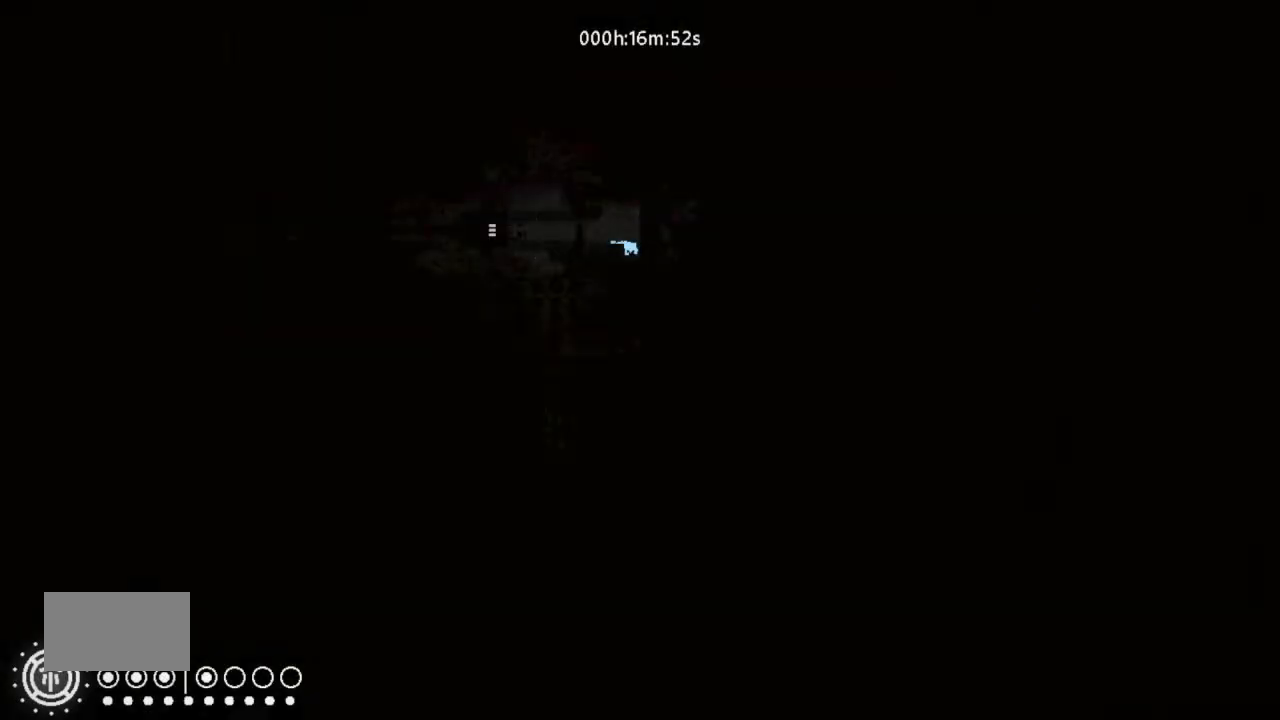
{"keys": ["down"], "events": [[500, "down", "down"]]}
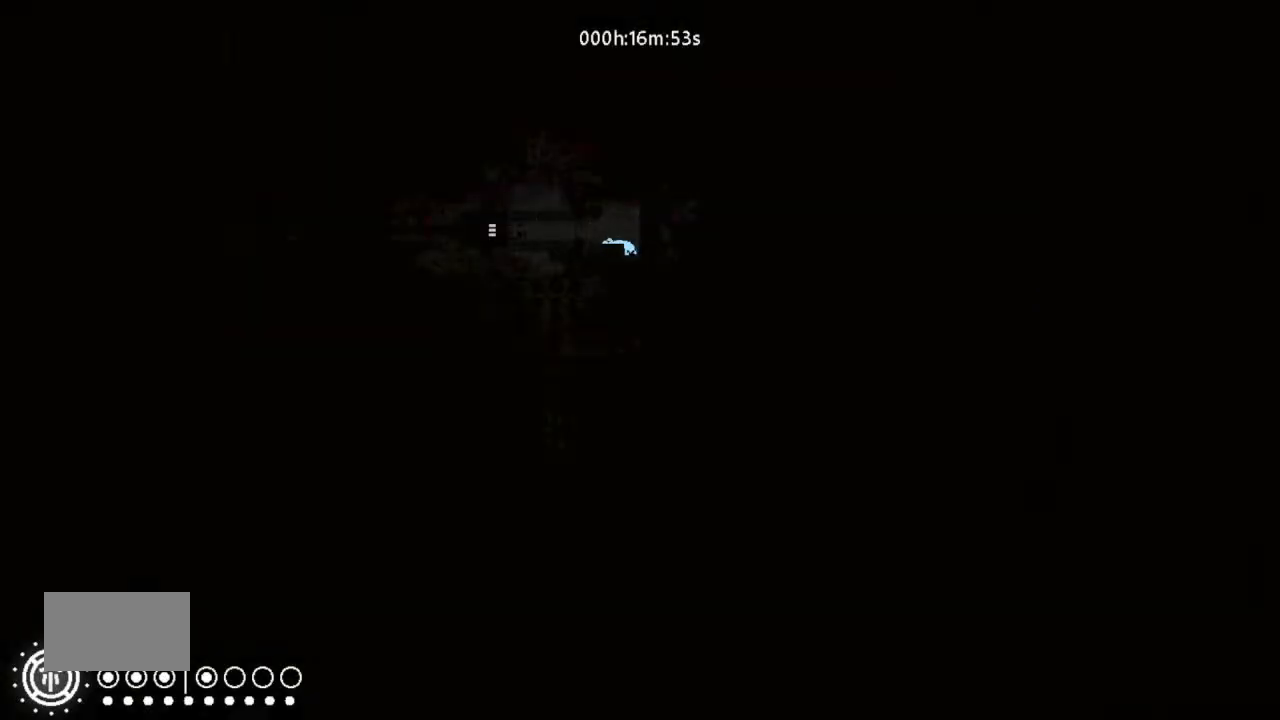
{"keys": ["left"], "events": [[67, "down", "up"], [233, "left", "down"], [367, "j", "down"], [400, "j", "up"]]}
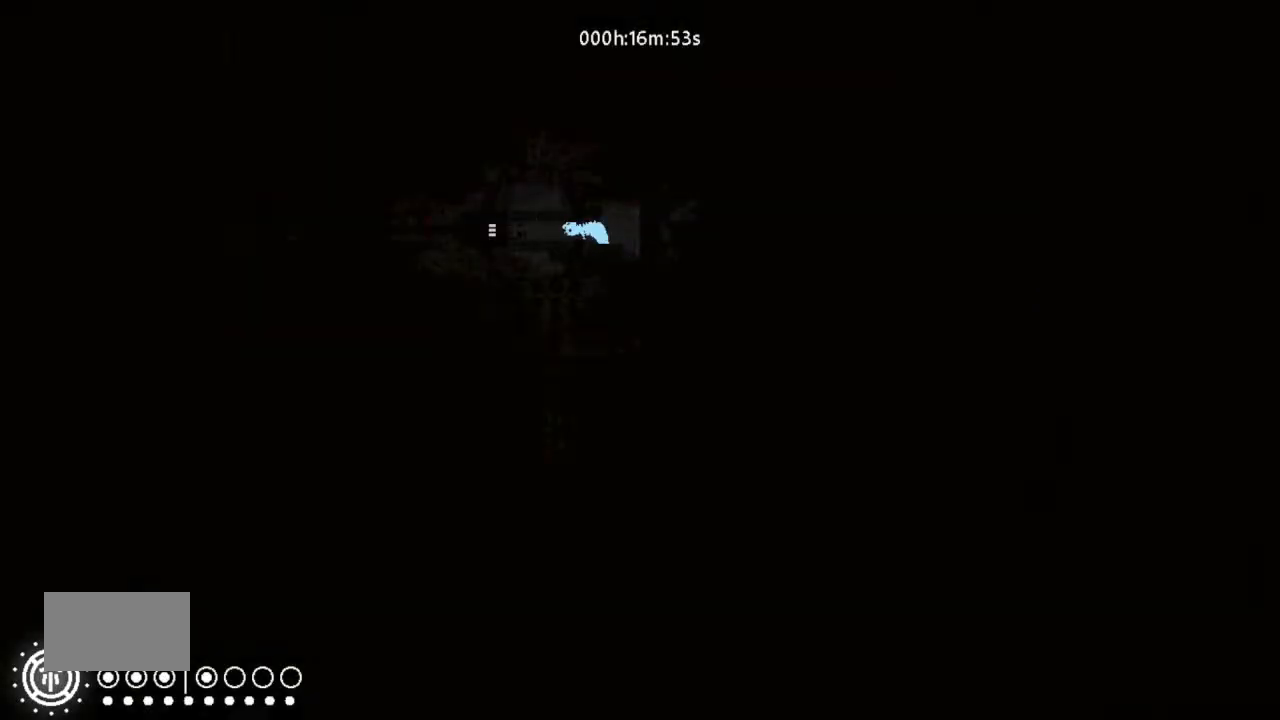
{"keys": ["j", "left"], "events": [[467, "j", "down"]]}
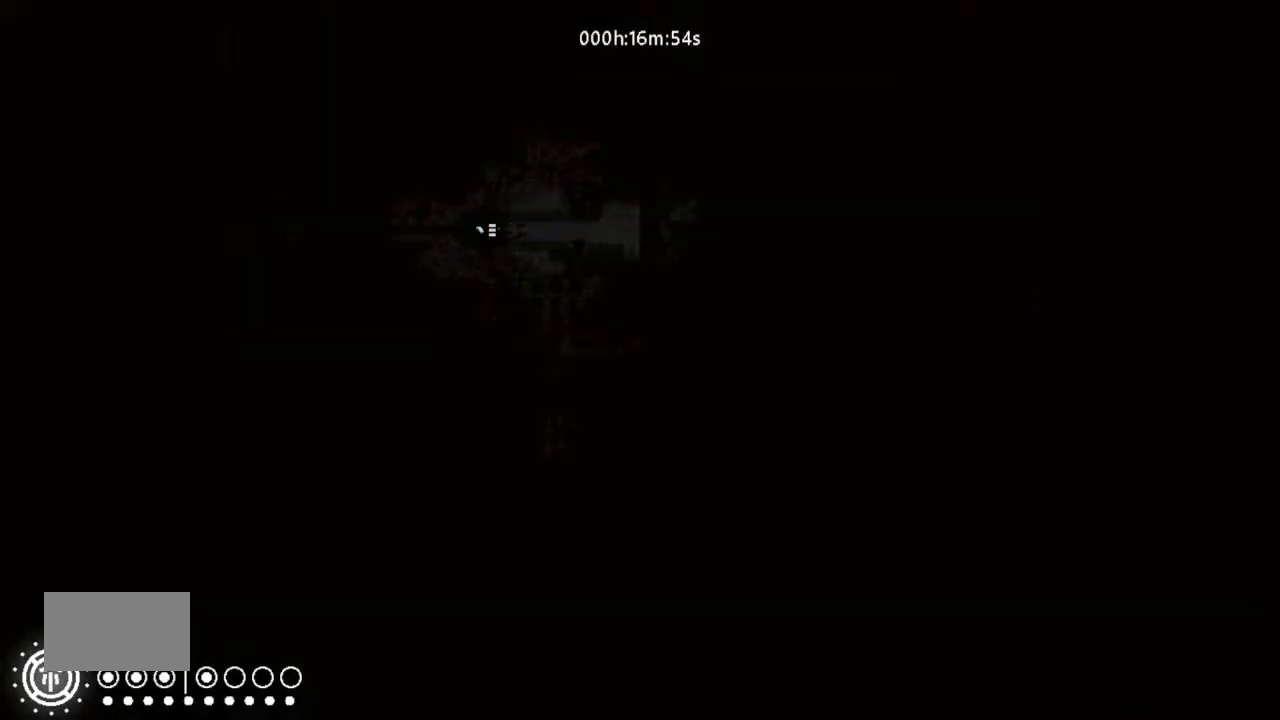
{"keys": ["j", "left"], "events": []}
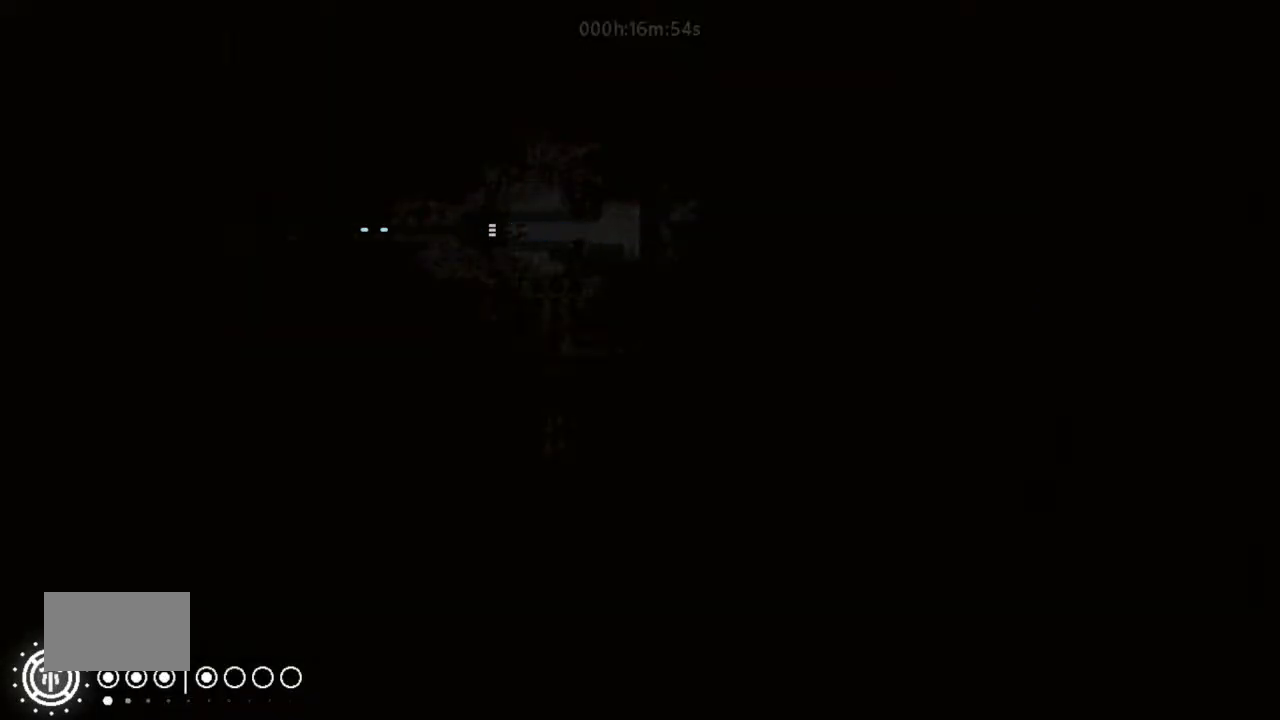
{"keys": ["j", "left"], "events": []}
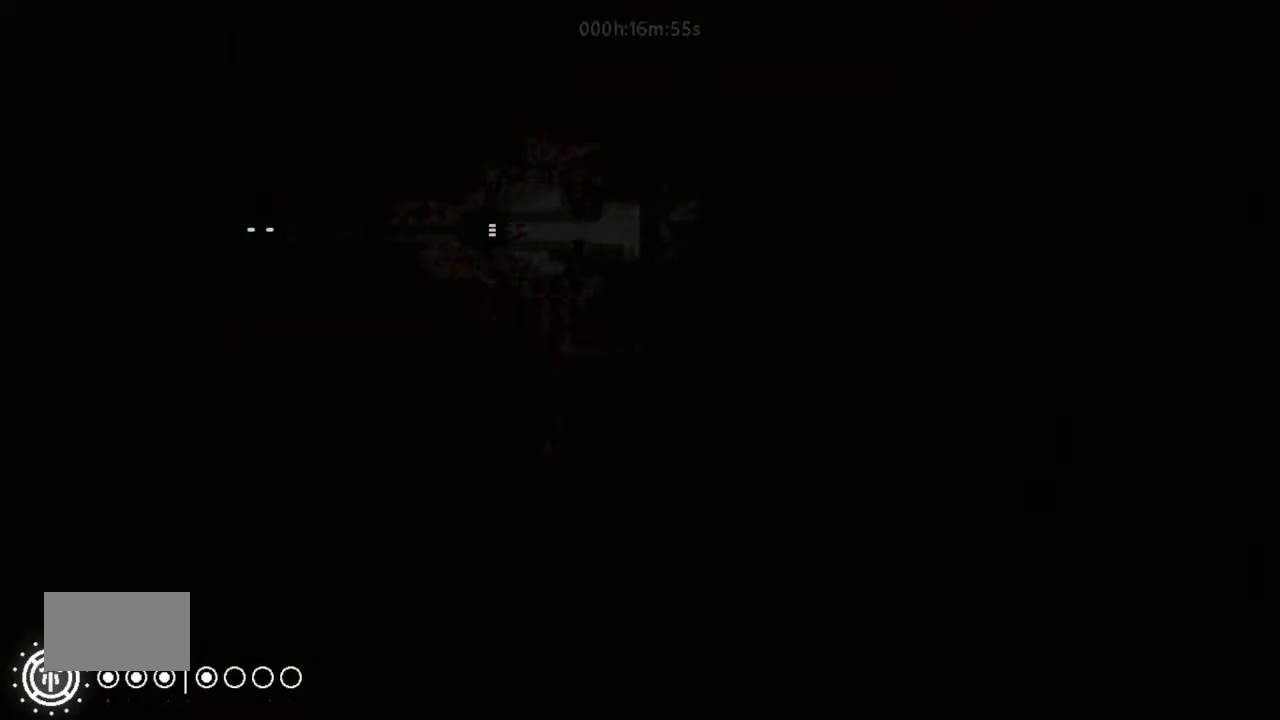
{"keys": ["j", "left"], "events": []}
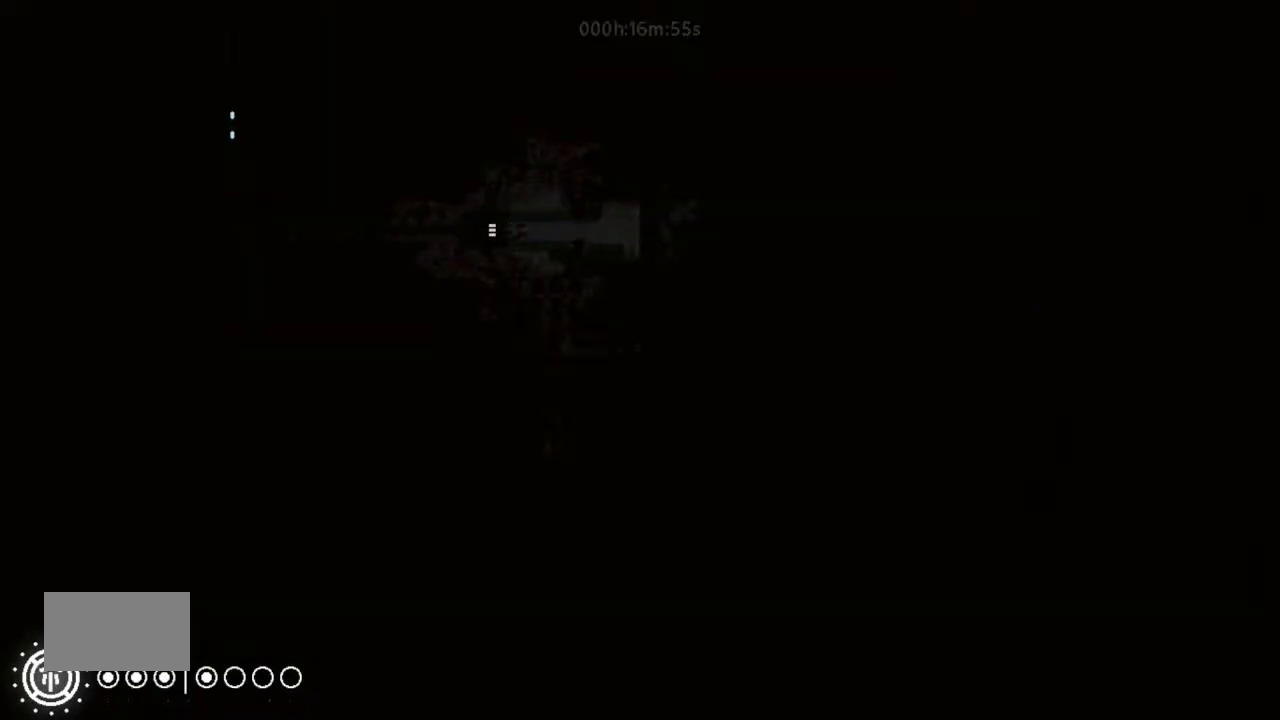
{"keys": ["j", "left"], "events": []}
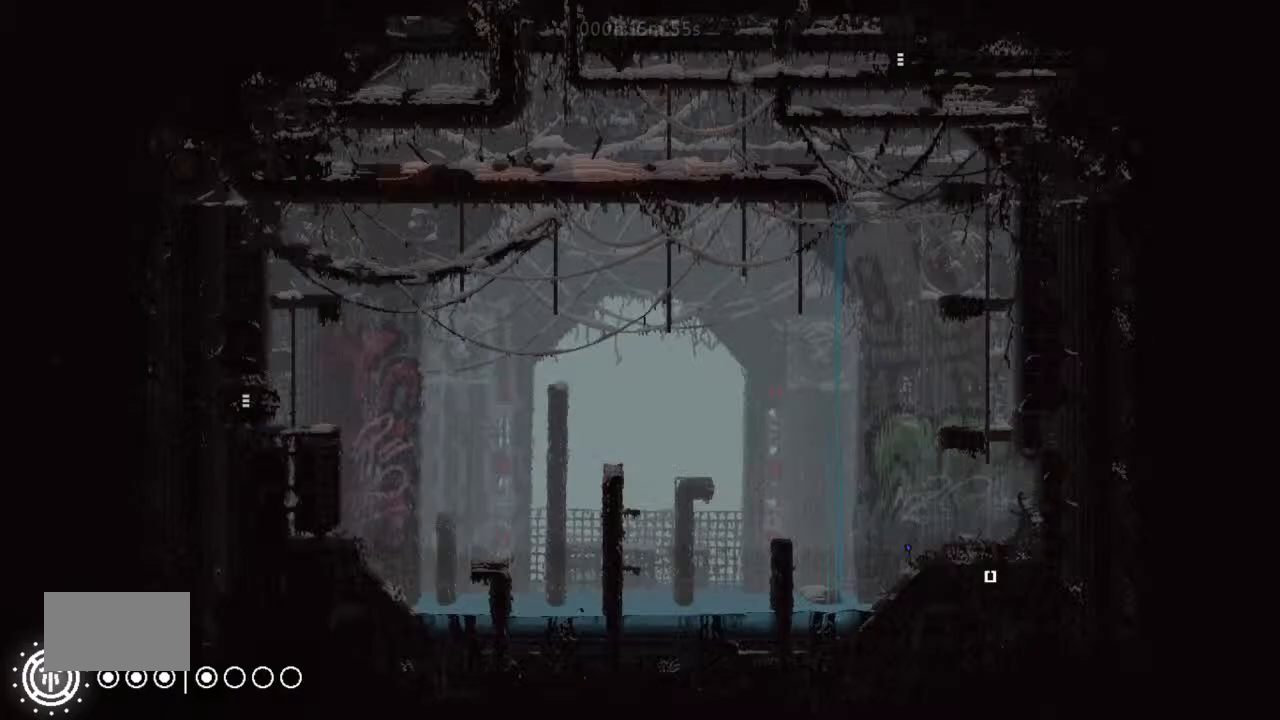
{"keys": ["up"], "events": [[500, "j", "up"], [500, "left", "up"], [500, "up", "down"]]}
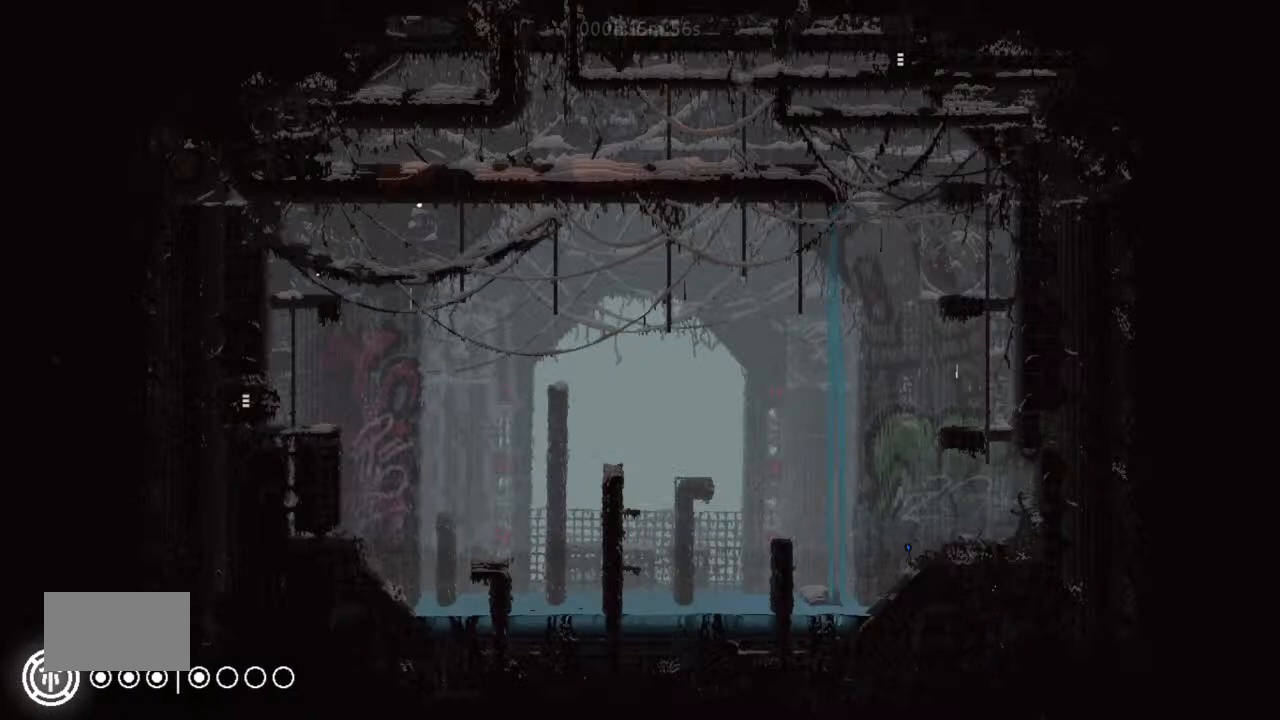
{"keys": ["left"], "events": [[467, "up", "up"], [500, "left", "down"]]}
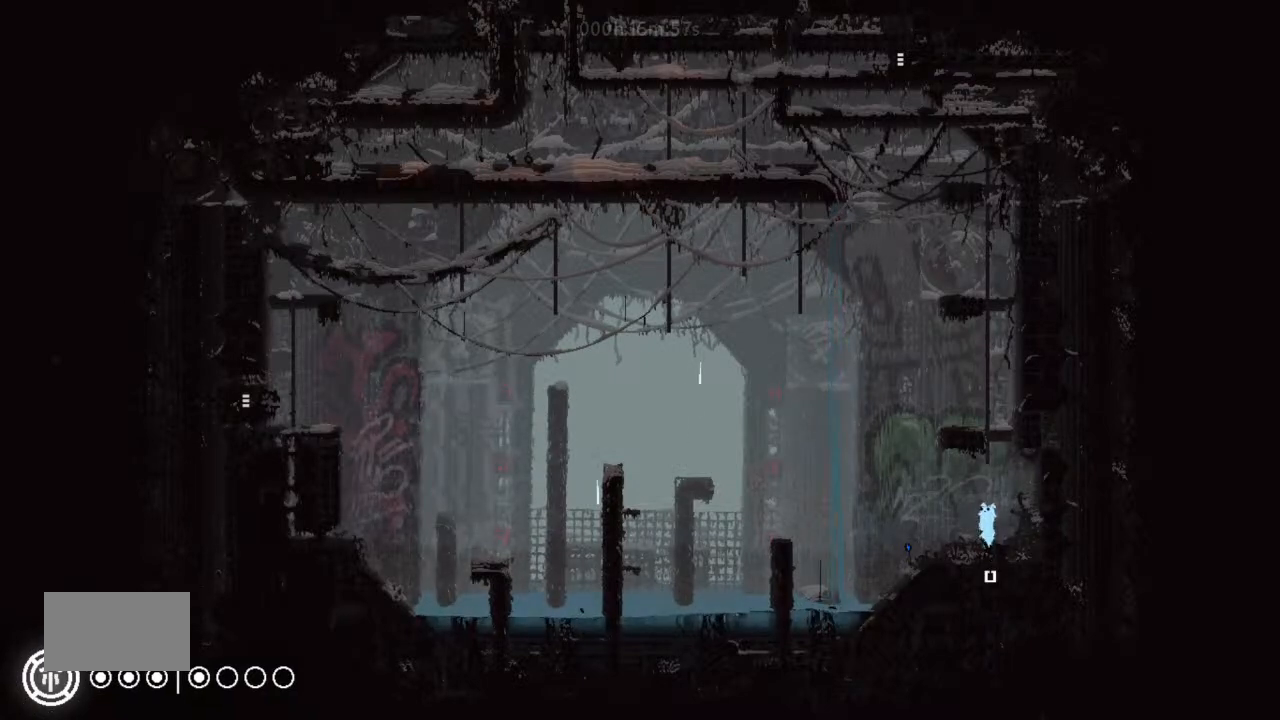
{"keys": ["j", "left"], "events": [[133, "down", "down"], [200, "down", "up"], [300, "j", "down"]]}
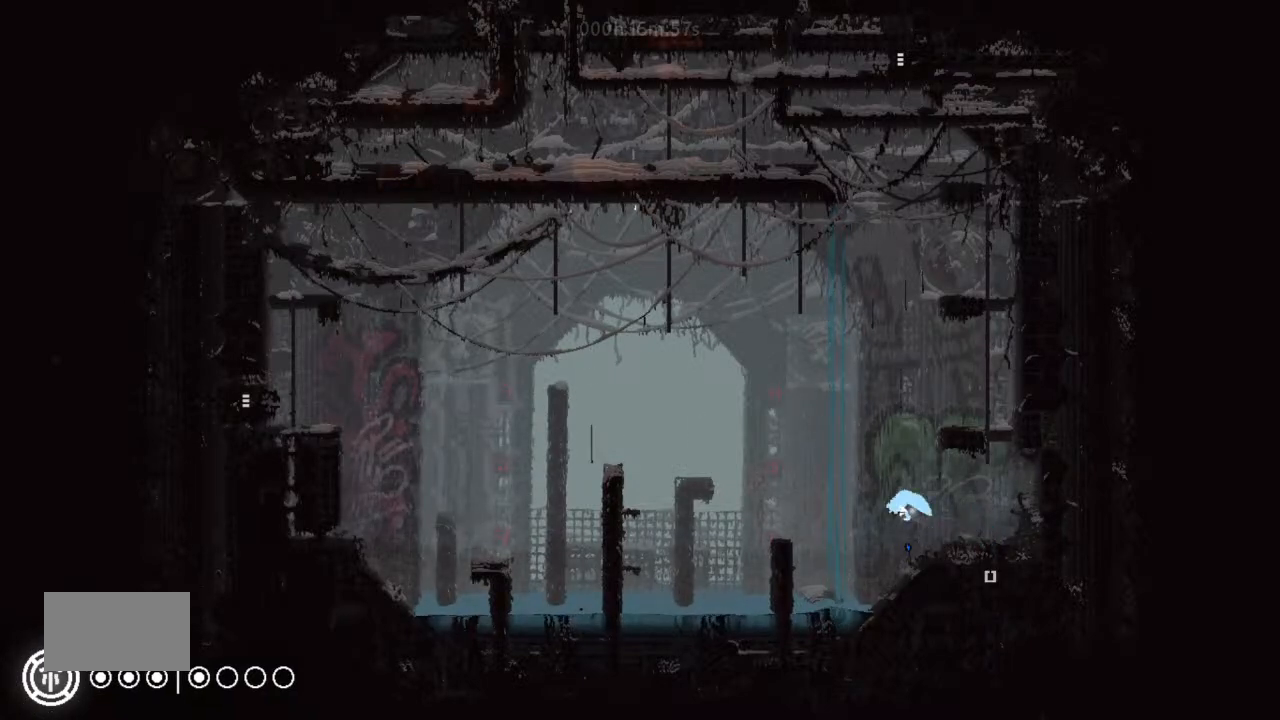
{"keys": ["left"], "events": [[67, "j", "up"], [367, "up", "down"], [467, "up", "up"]]}
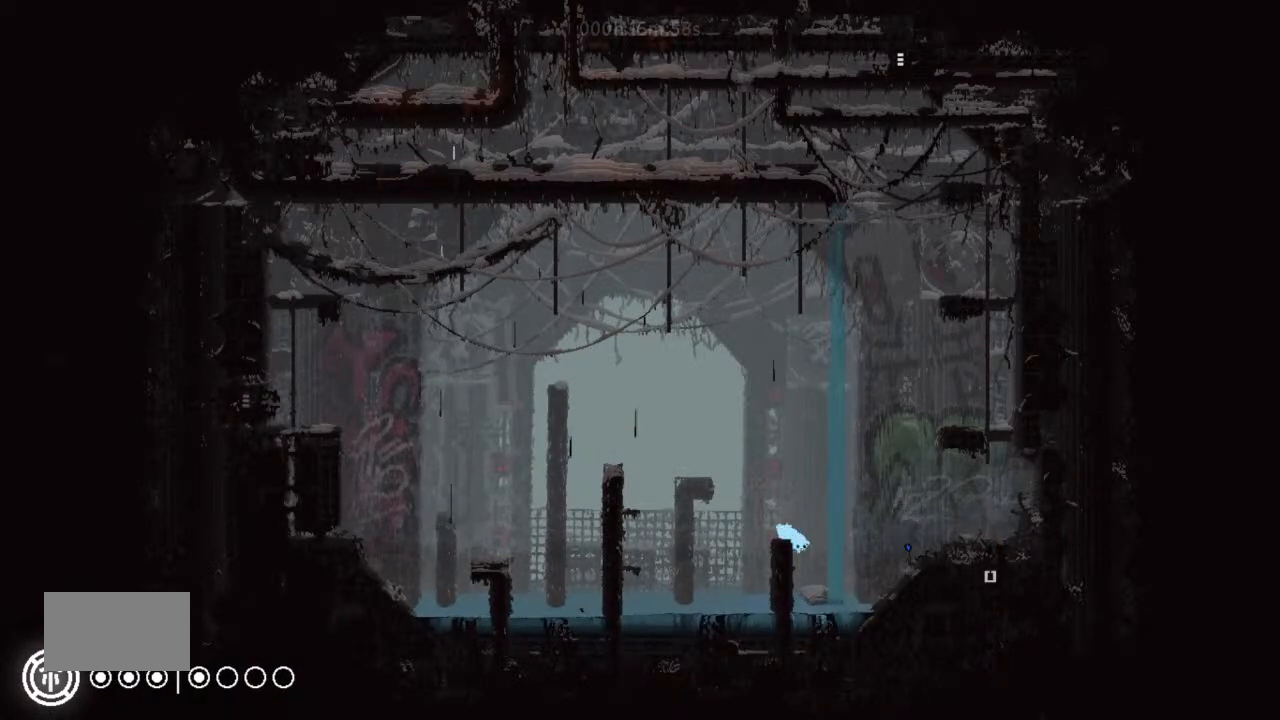
{"keys": ["j", "left", "up"], "events": [[33, "up", "down"], [133, "j", "down"]]}
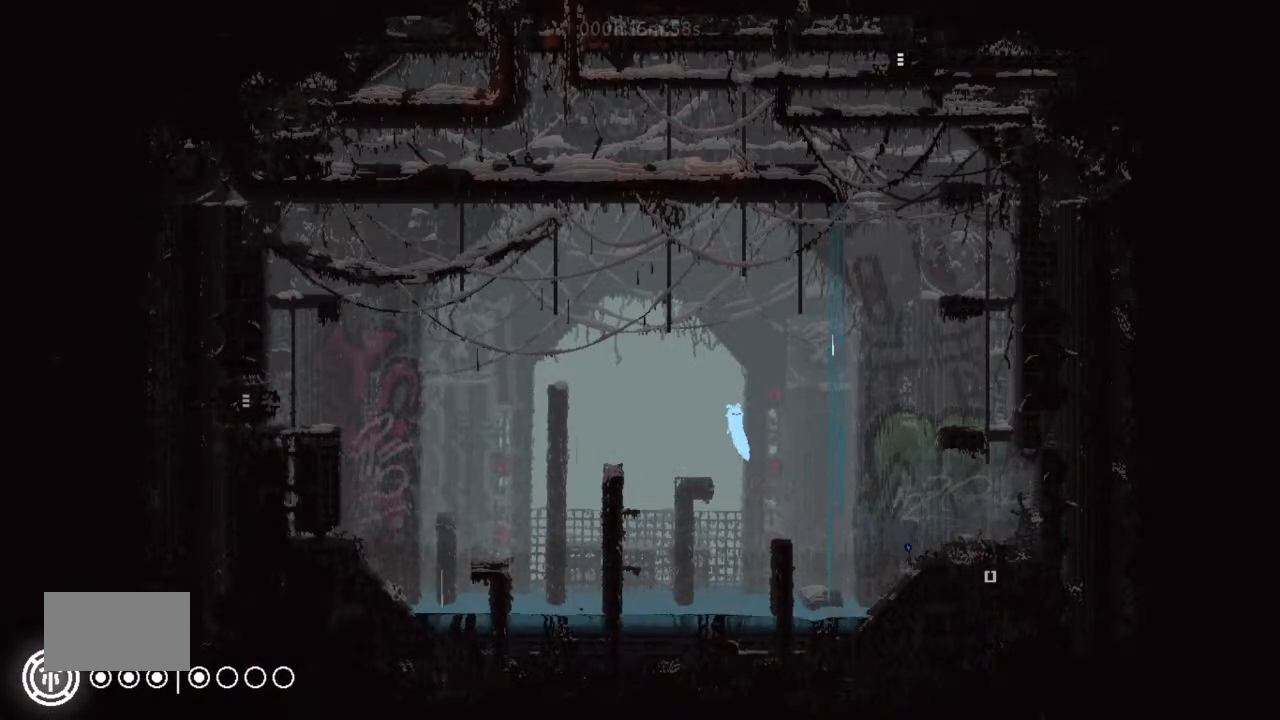
{"keys": ["left", "up"], "events": [[200, "up", "up"], [400, "j", "up"], [467, "up", "down"]]}
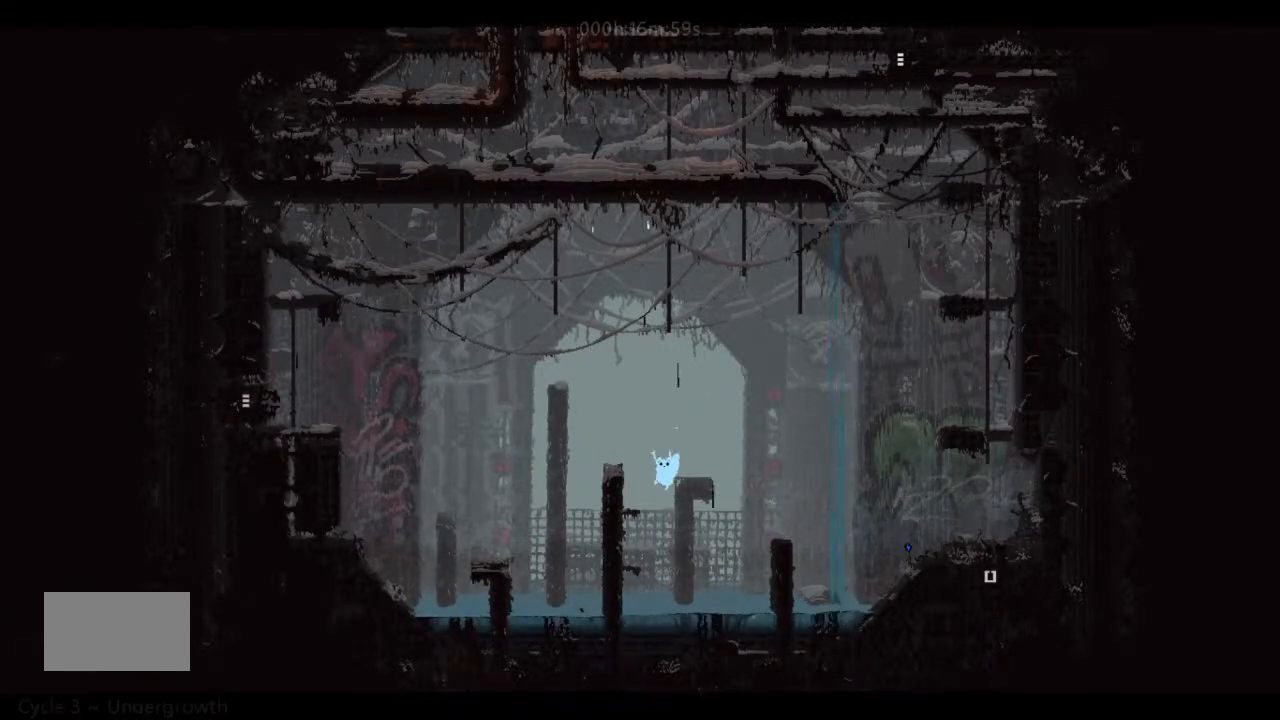
{"keys": ["up"], "events": [[333, "up", "up"], [367, "up", "down"], [400, "left", "up"]]}
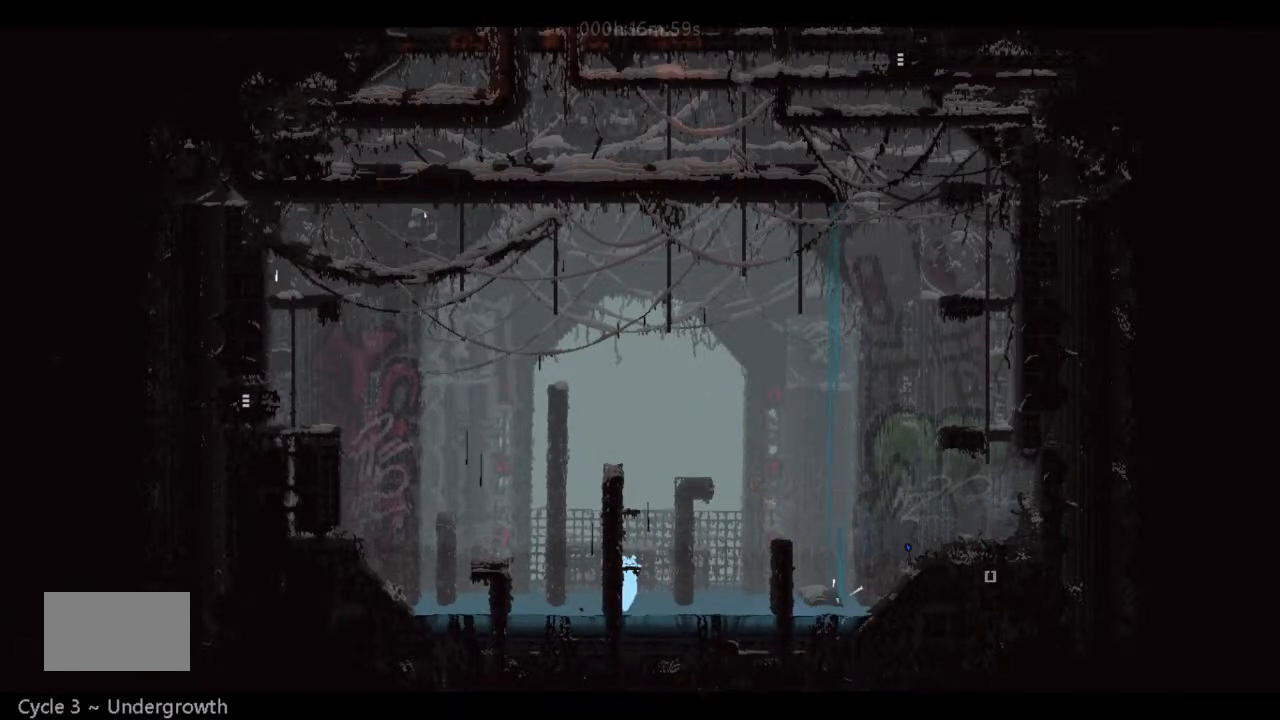
{"keys": ["j"], "events": [[33, "up", "up"], [233, "j", "down"]]}
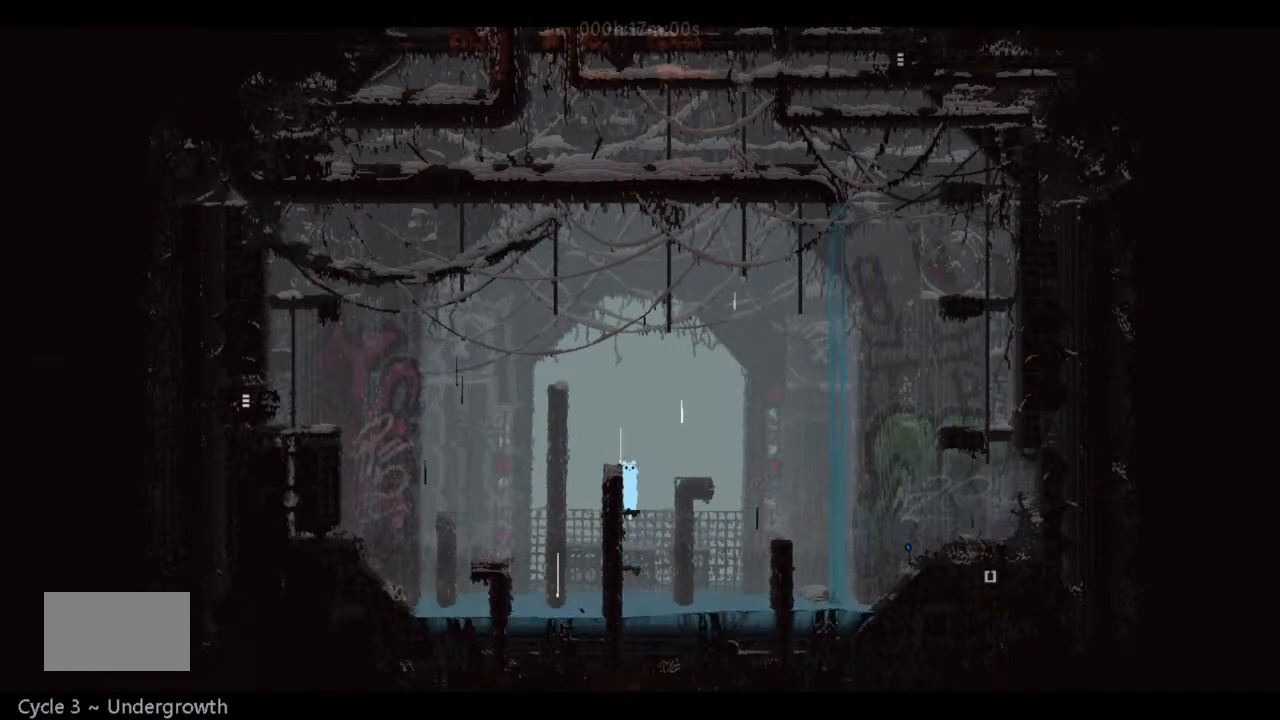
{"keys": [], "events": [[167, "j", "up"], [167, "left", "down"], [200, "left", "up"]]}
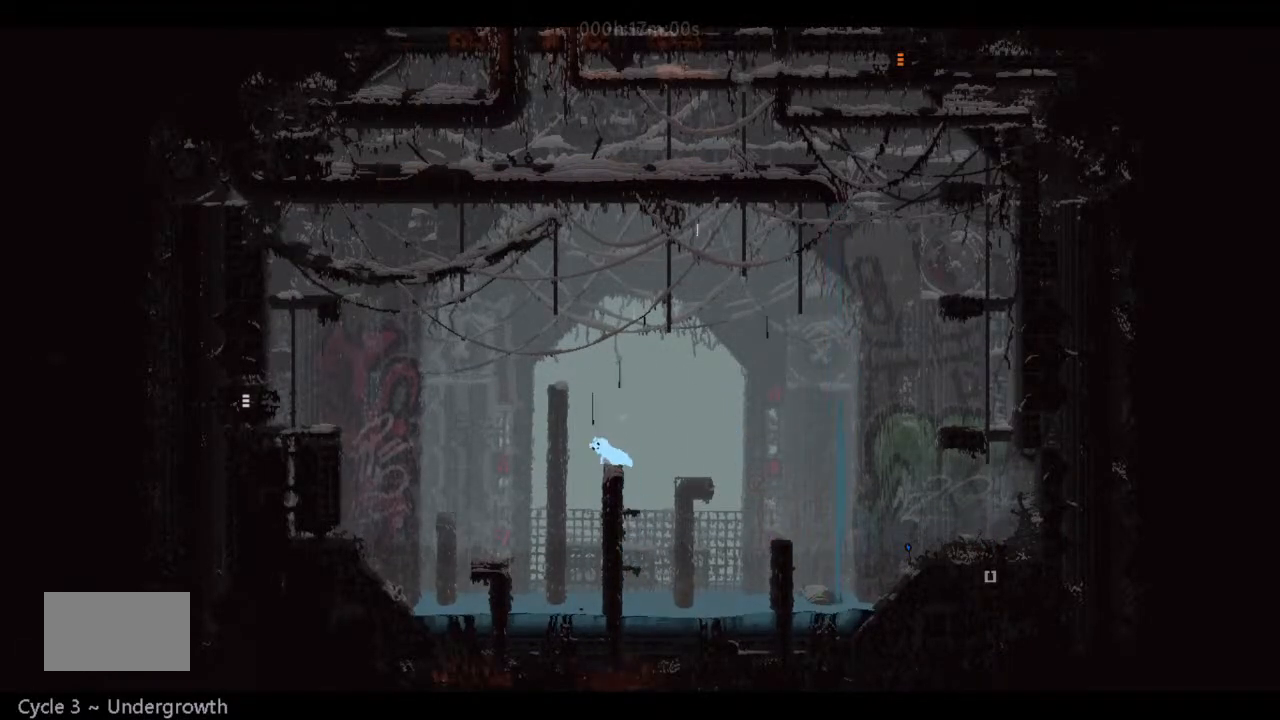
{"keys": ["left"], "events": [[33, "j", "down"], [33, "left", "down"], [300, "up", "down"], [467, "j", "up"], [467, "up", "up"]]}
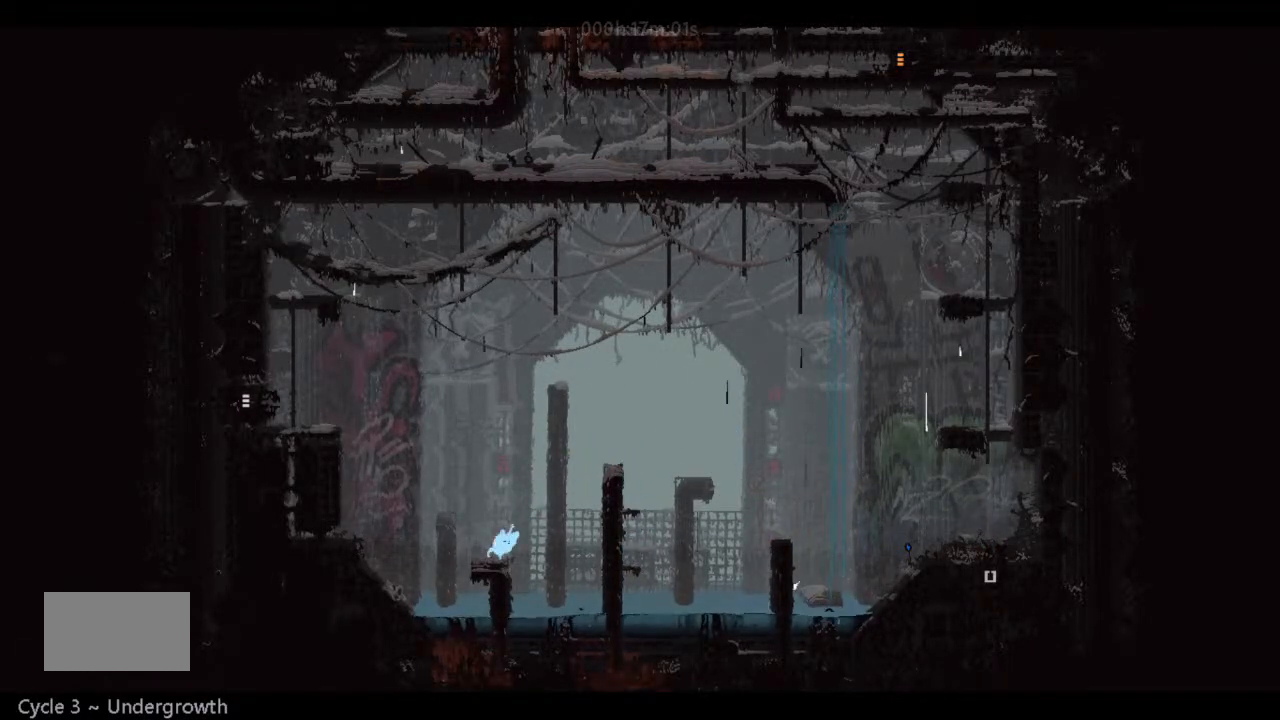
{"keys": [], "events": [[133, "left", "up"], [300, "right", "down"], [467, "right", "up"]]}
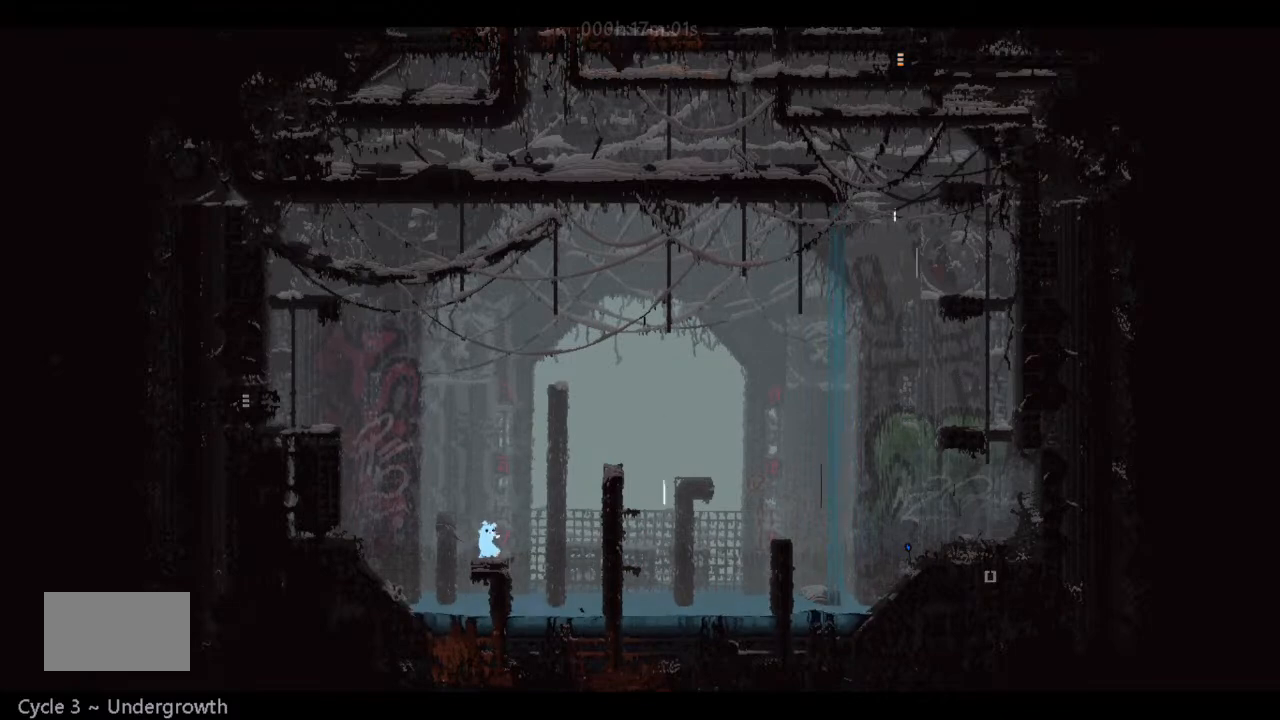
{"keys": ["j", "left"], "events": [[167, "left", "down"], [233, "j", "down"]]}
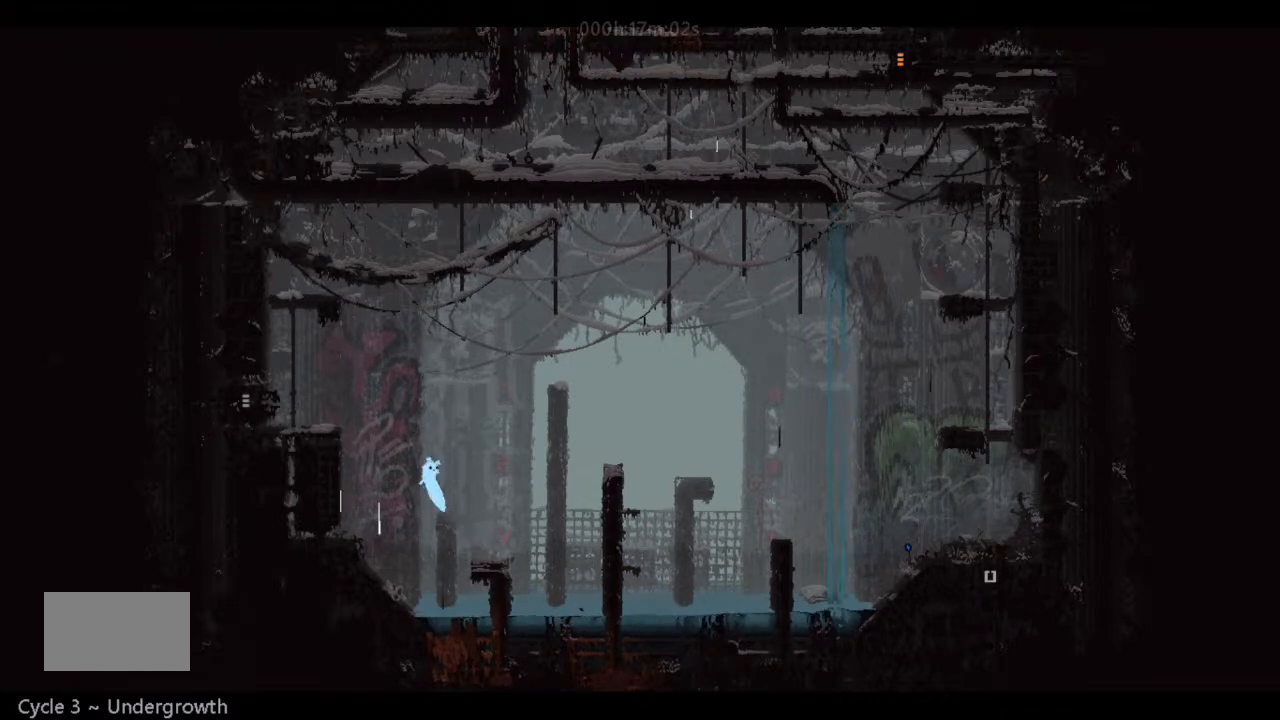
{"keys": ["left"], "events": [[400, "j", "up"]]}
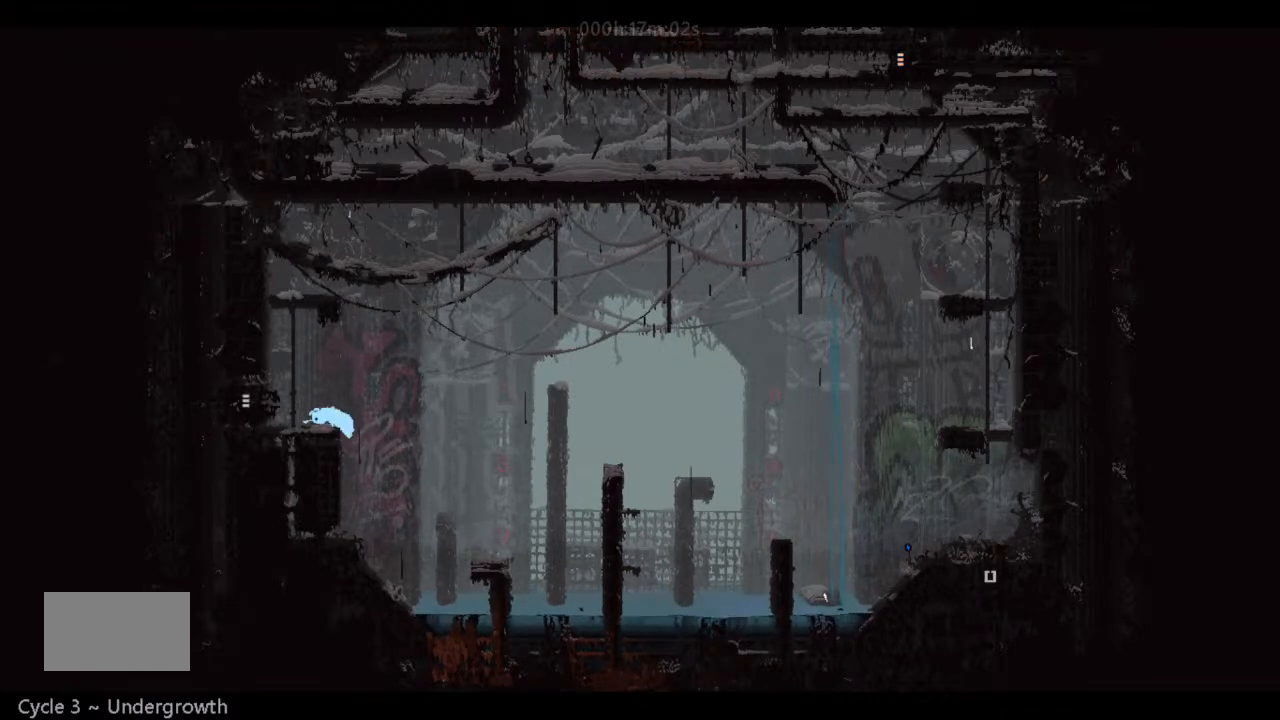
{"keys": ["left"], "events": [[300, "j", "down"], [400, "j", "up"]]}
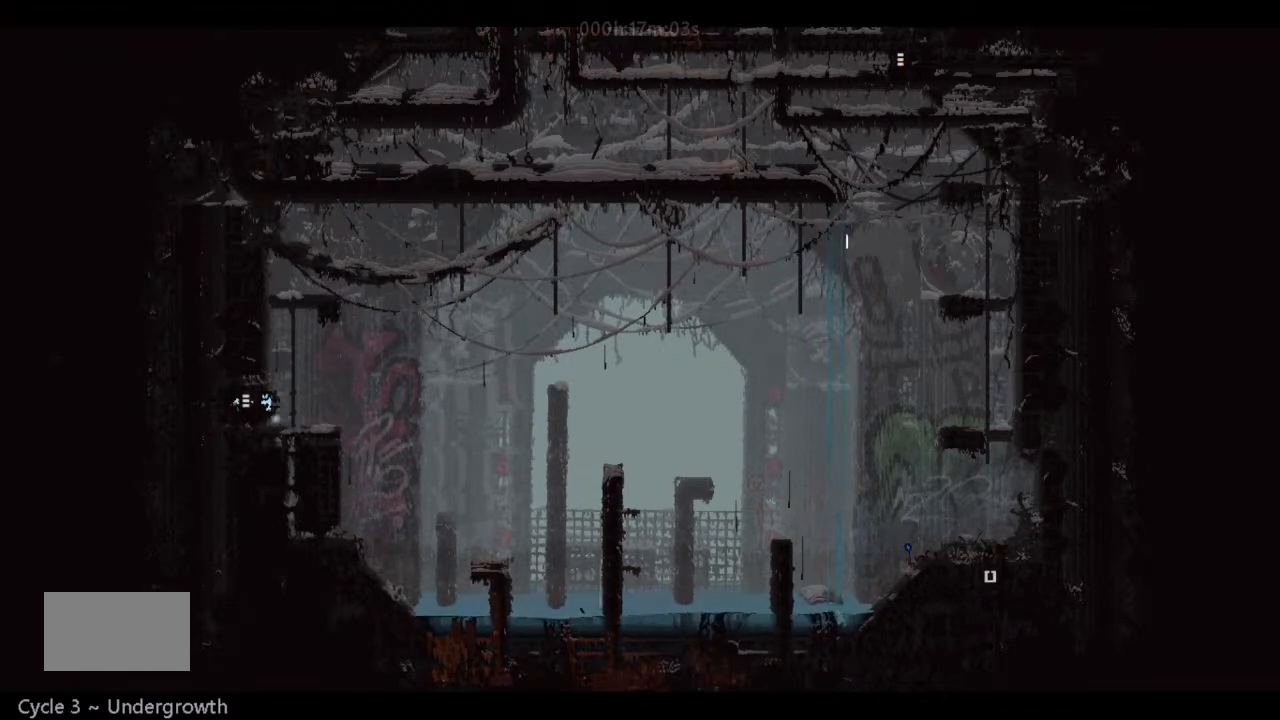
{"keys": ["left"], "events": []}
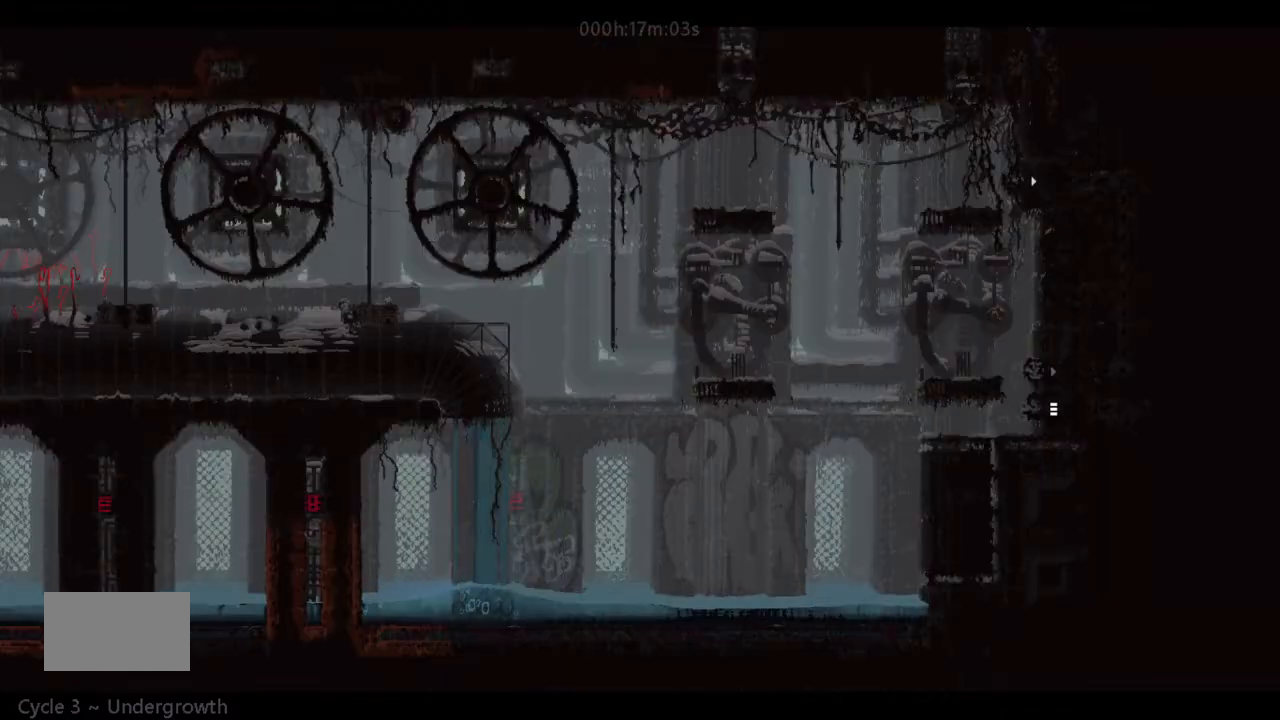
{"keys": ["left"], "events": [[300, "left", "up"], [400, "left", "down"]]}
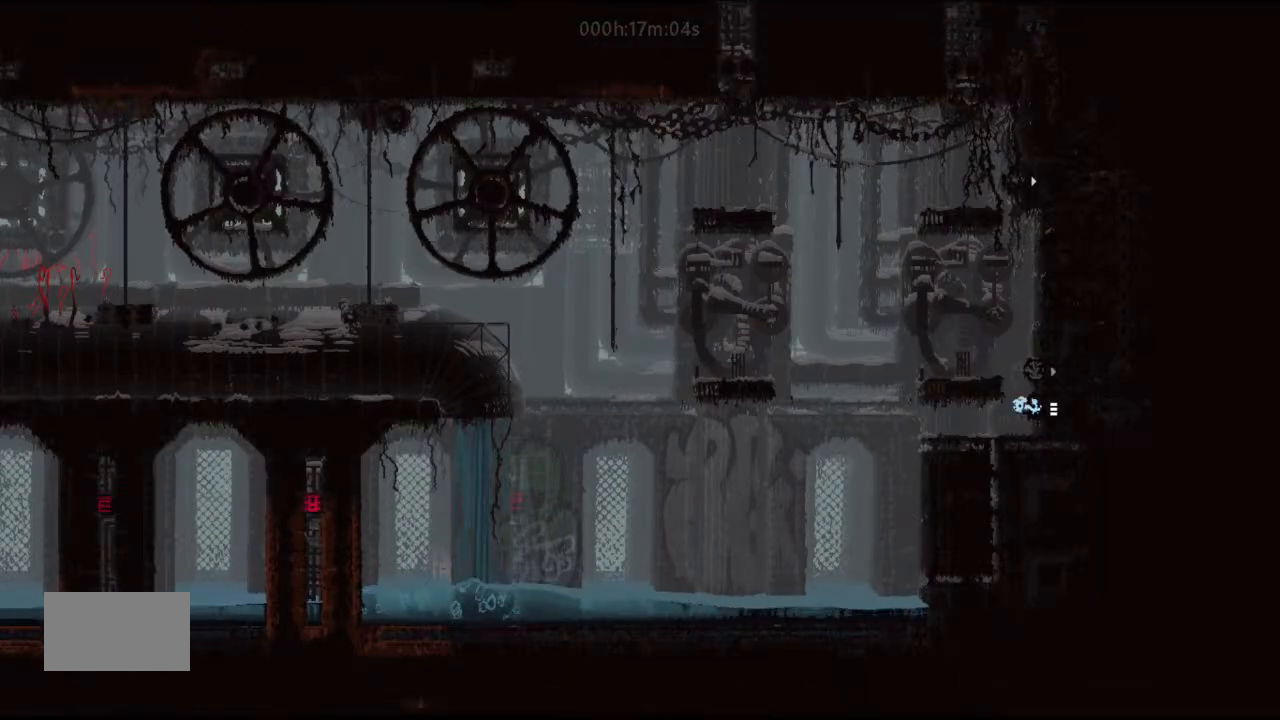
{"keys": [], "events": [[333, "up", "down"], [367, "up", "up"], [467, "left", "up"]]}
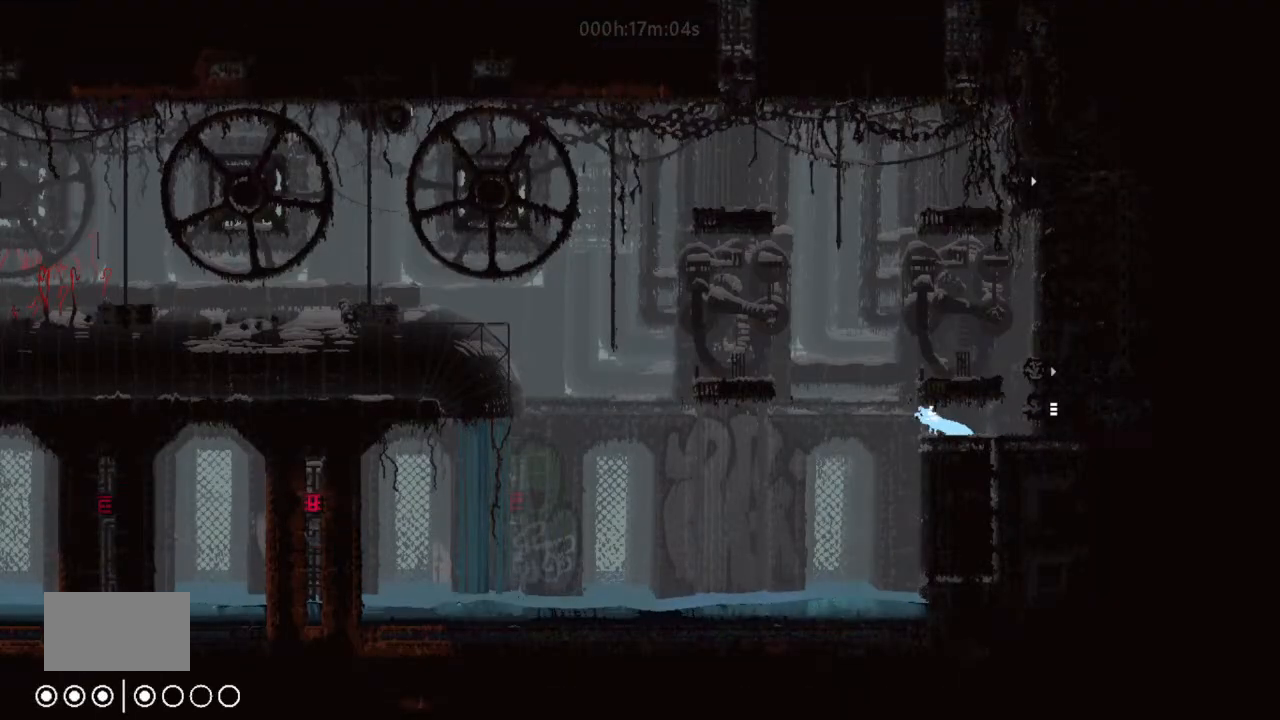
{"keys": ["left"], "events": [[467, "left", "down"]]}
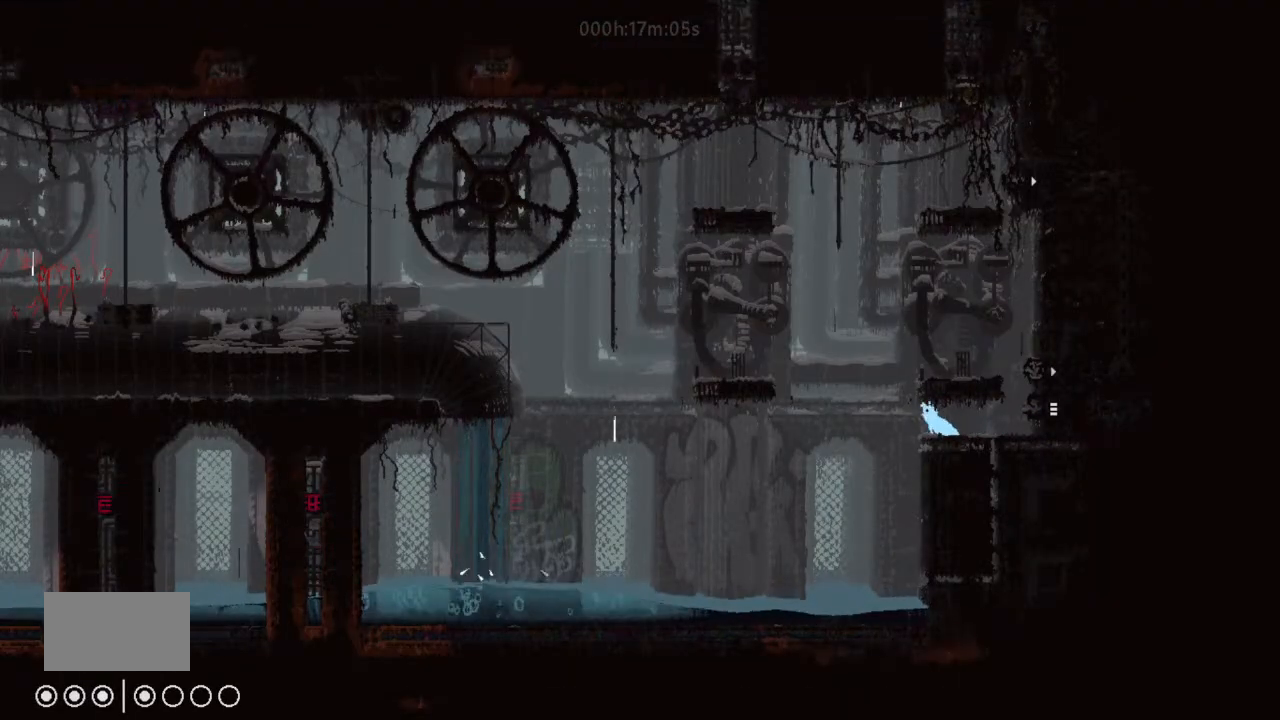
{"keys": ["j", "left"], "events": [[33, "j", "down"]]}